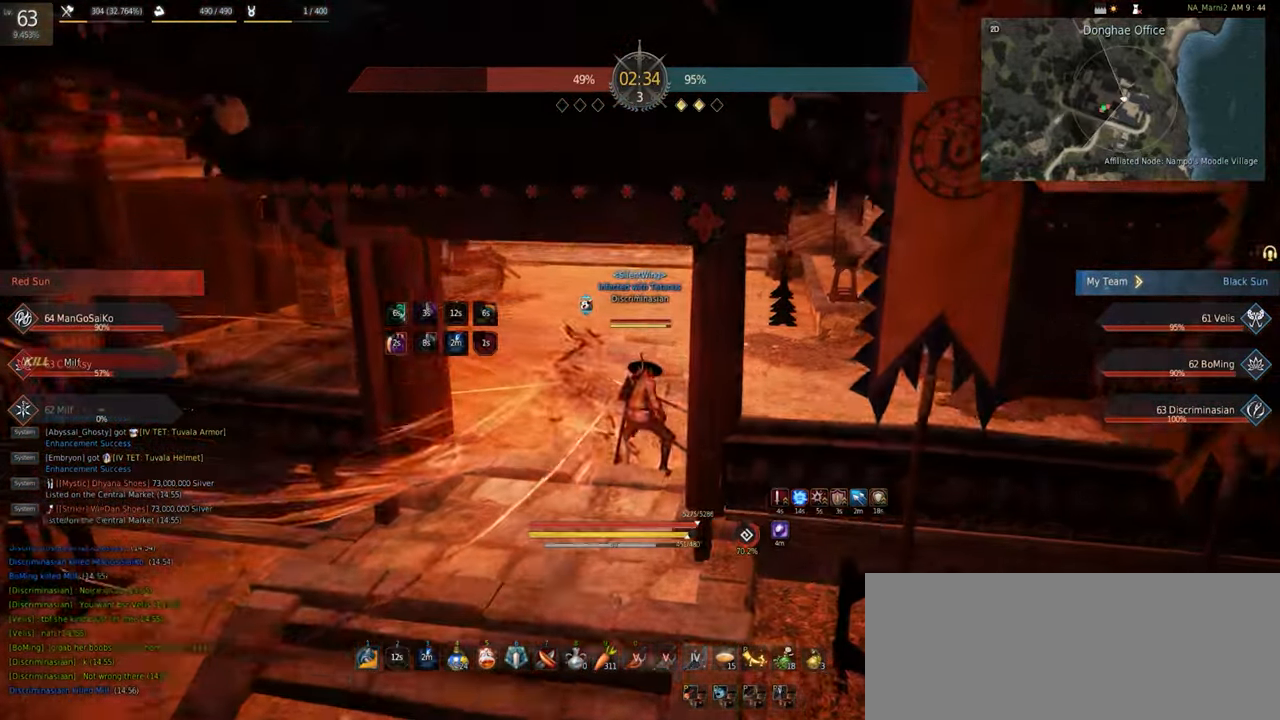
Gameplay with keyboard and mouse; each line is a JSON object with the keys and mouse buttons held at the frame after it. "events" lists presses ("down") and releases ("up") of "a", "c", "d", "e", "q", "s", "shift", "space", "tab", "w", "x", "z", "mouse_left" and "mouse_right" between this image and that frame as [ms after this image, input, new state], when the widget could be followed in between. "mouse_left", "mouse_right" = the "left", "right" buttons of the "mouse" list. No other keys are recorded. Mouse movement is not recorded. Not read: f.
{"keys": ["w"], "mouse": []}
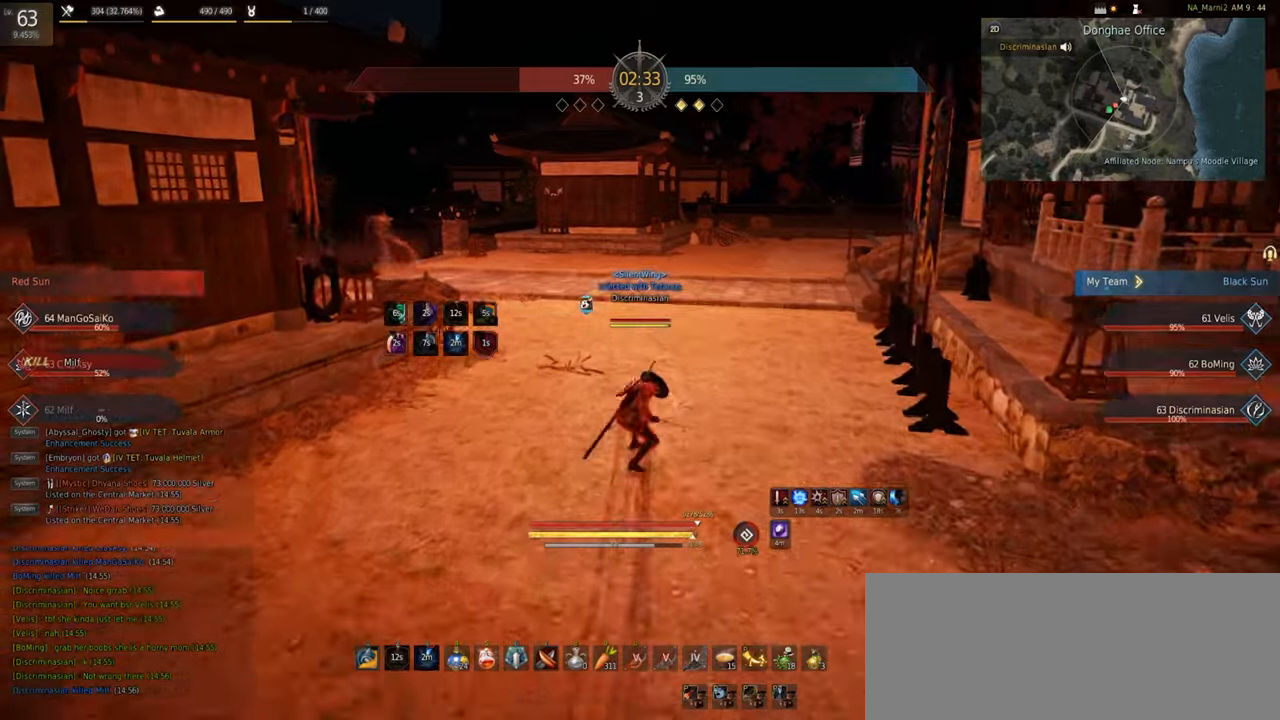
{"keys": ["w"], "mouse": [], "events": [[50, "mouse_right", "down"], [183, "mouse_right", "up"], [333, "mouse_right", "down"], [500, "mouse_right", "up"]]}
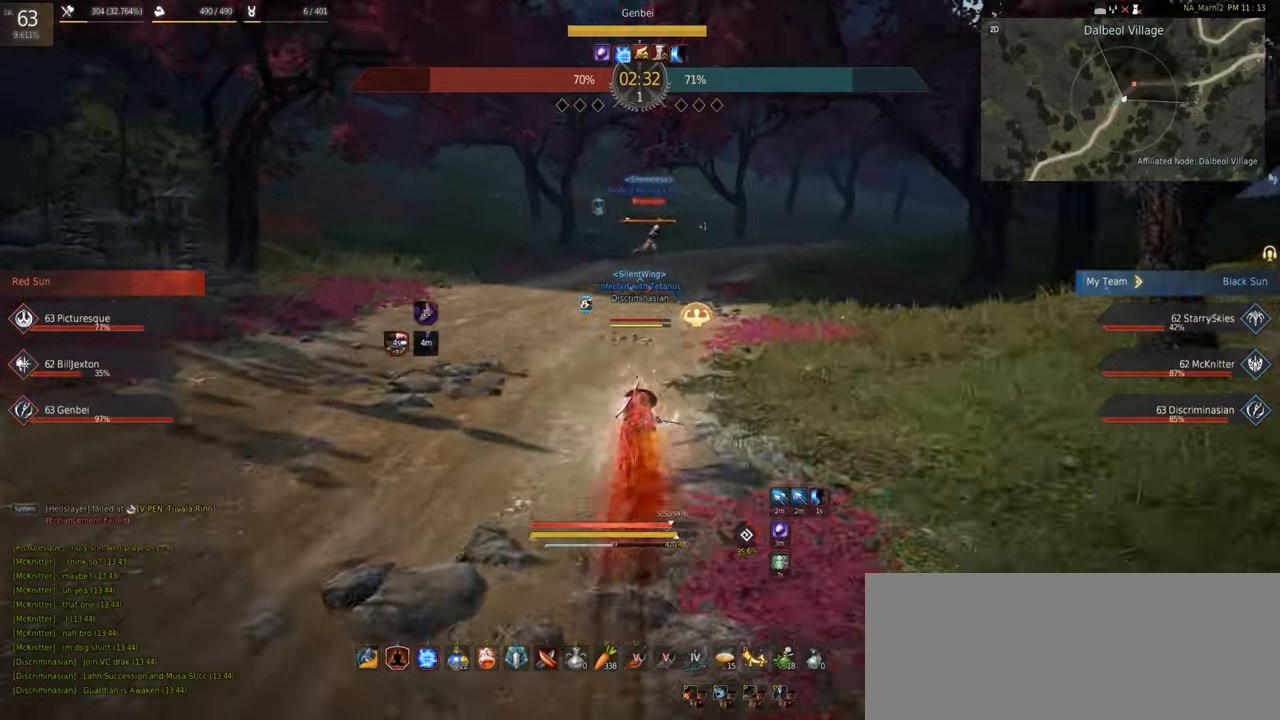
{"keys": ["w"], "mouse": [], "events": [[67, "c", "down"], [283, "c", "up"]]}
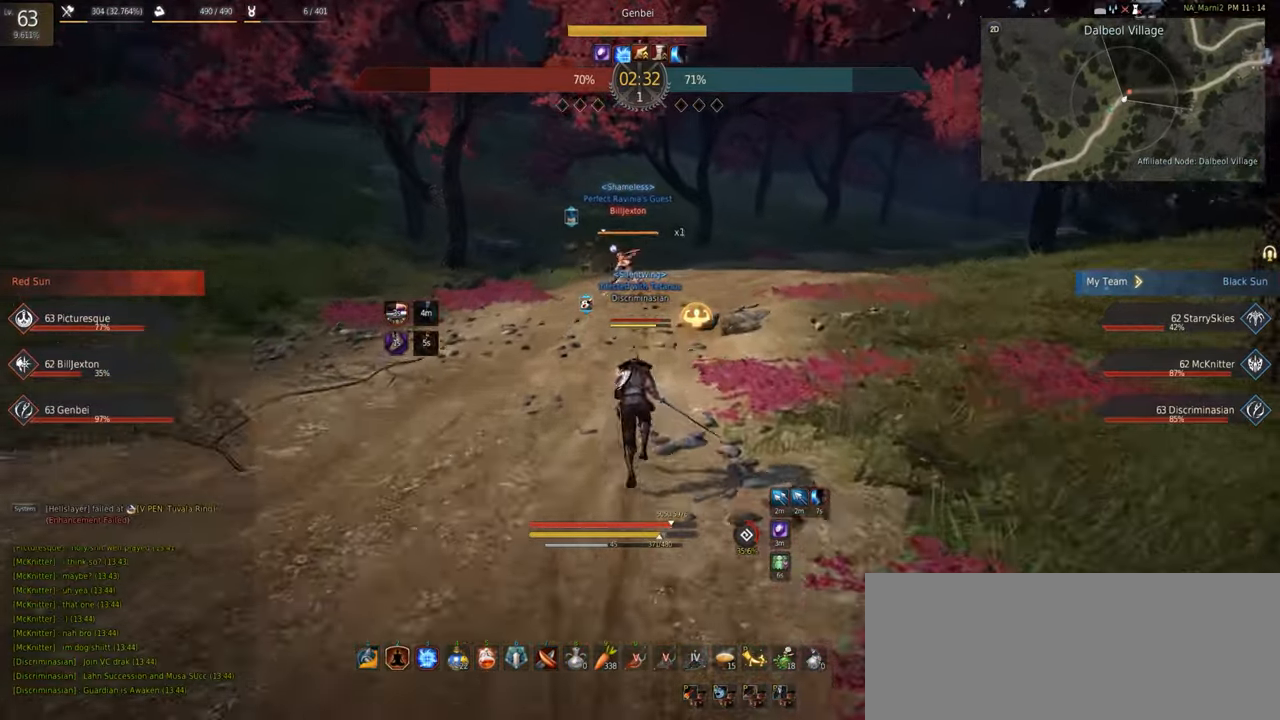
{"keys": [], "mouse": ["left", "right"], "events": [[33, "shift", "down"], [100, "mouse_left", "down"], [183, "mouse_right", "down"], [333, "w", "up"], [500, "shift", "up"]]}
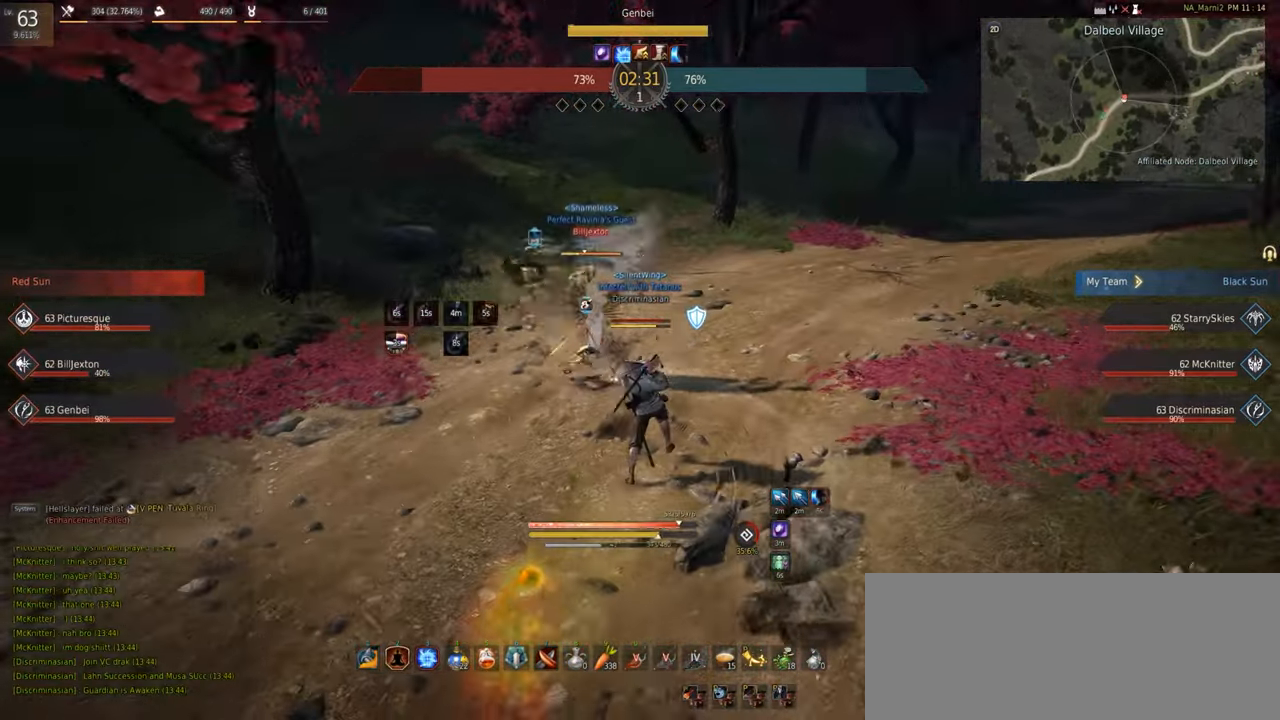
{"keys": [], "mouse": [], "events": [[433, "mouse_right", "up"], [467, "mouse_left", "up"]]}
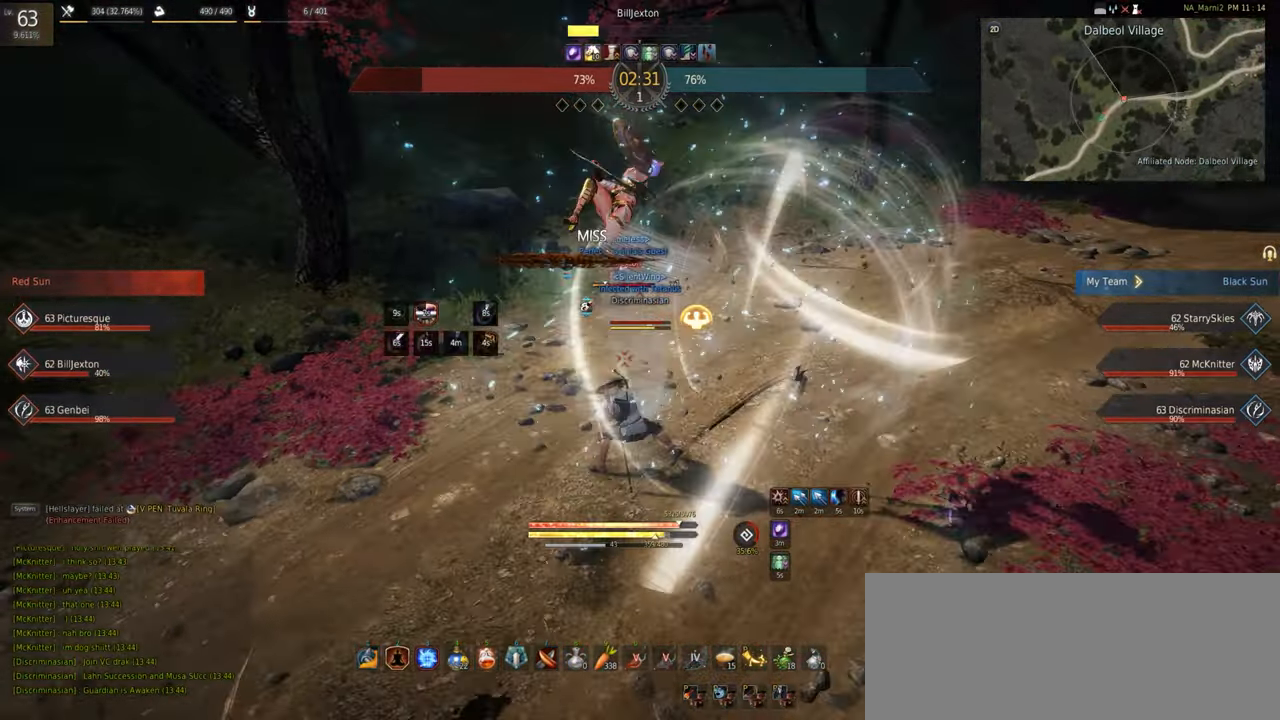
{"keys": ["shift"], "mouse": ["right"], "events": [[33, "e", "down"], [283, "shift", "down"], [333, "e", "up"], [433, "mouse_right", "down"]]}
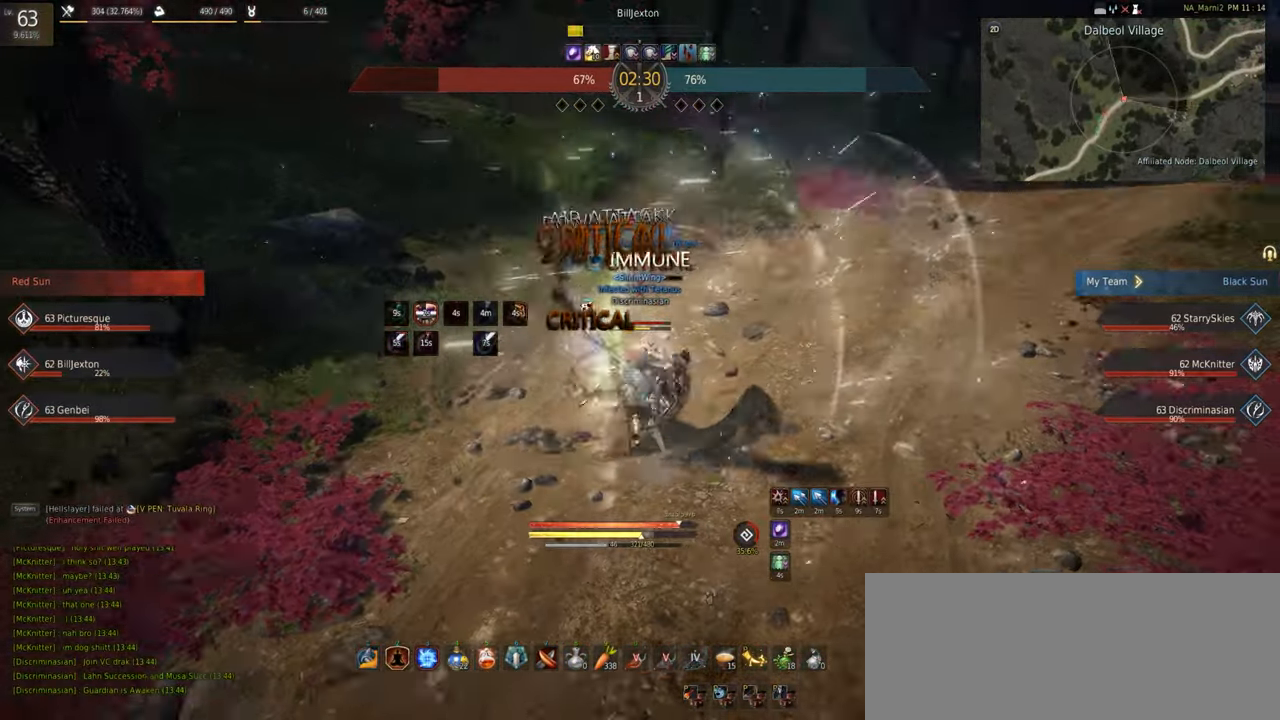
{"keys": [], "mouse": ["left", "right"], "events": [[83, "mouse_left", "down"], [350, "shift", "up"]]}
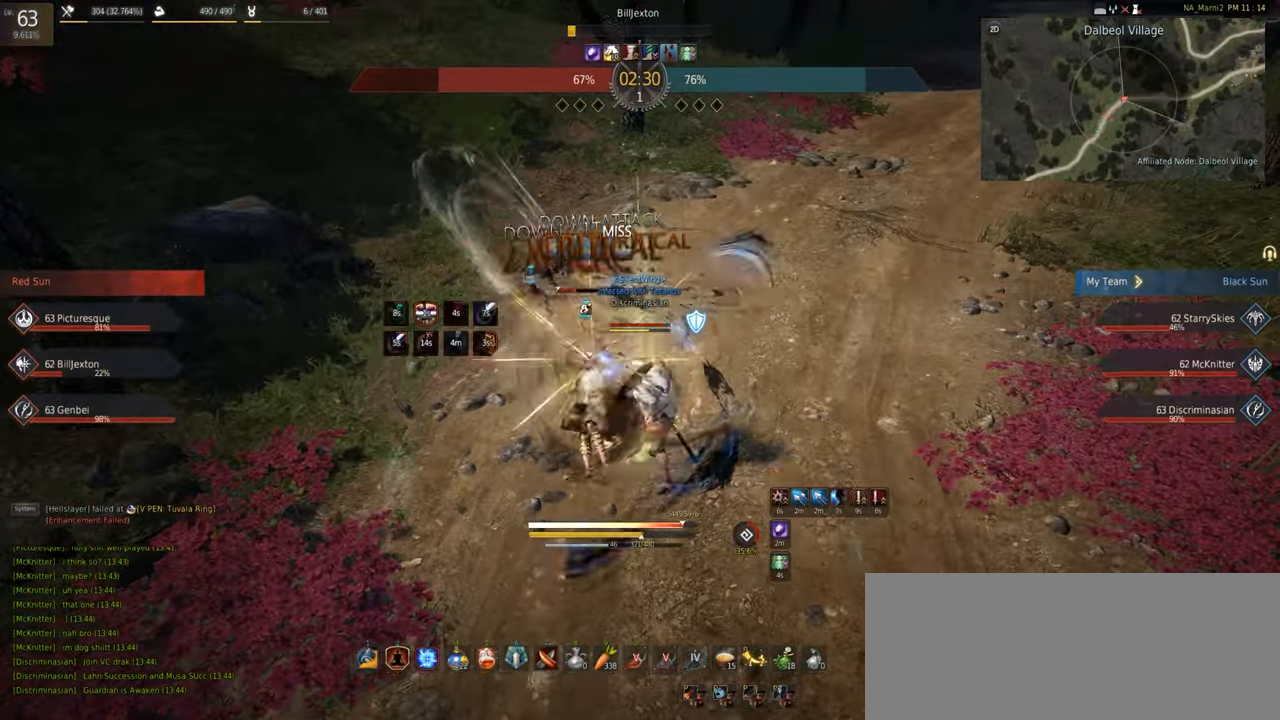
{"keys": [], "mouse": [], "events": [[17, "mouse_right", "up"], [33, "mouse_left", "up"], [83, "s", "down"], [200, "mouse_right", "down"], [283, "mouse_right", "up"], [317, "mouse_right", "down"], [433, "mouse_right", "up"], [500, "s", "up"]]}
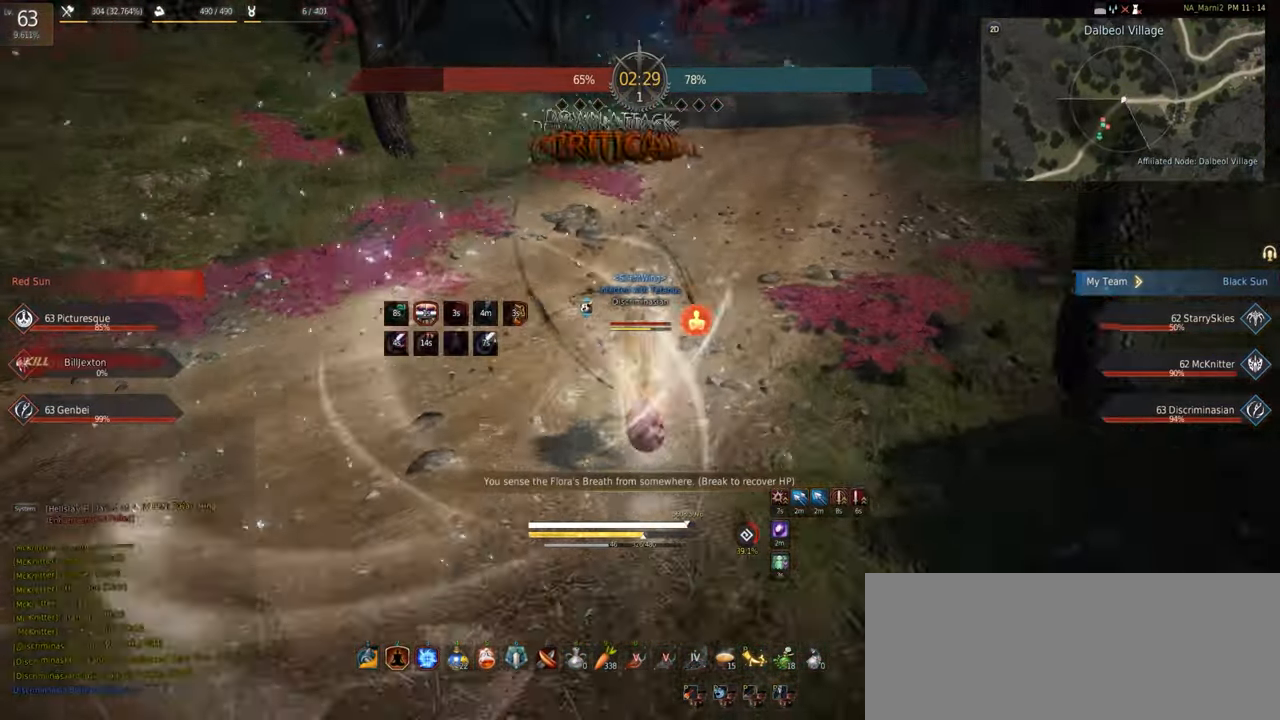
{"keys": ["shift"], "mouse": ["right"], "events": [[350, "mouse_right", "down"], [367, "shift", "down"]]}
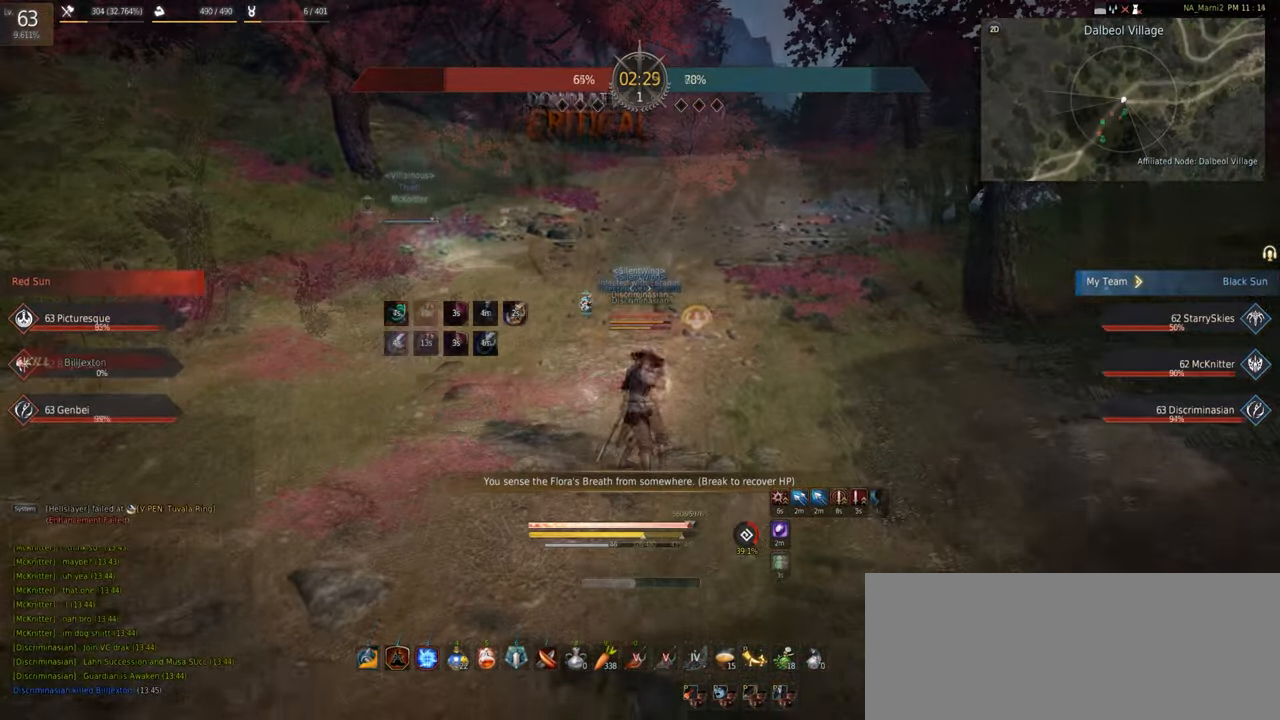
{"keys": ["shift"], "mouse": ["right"], "events": [[17, "w", "down"], [167, "w", "up"]]}
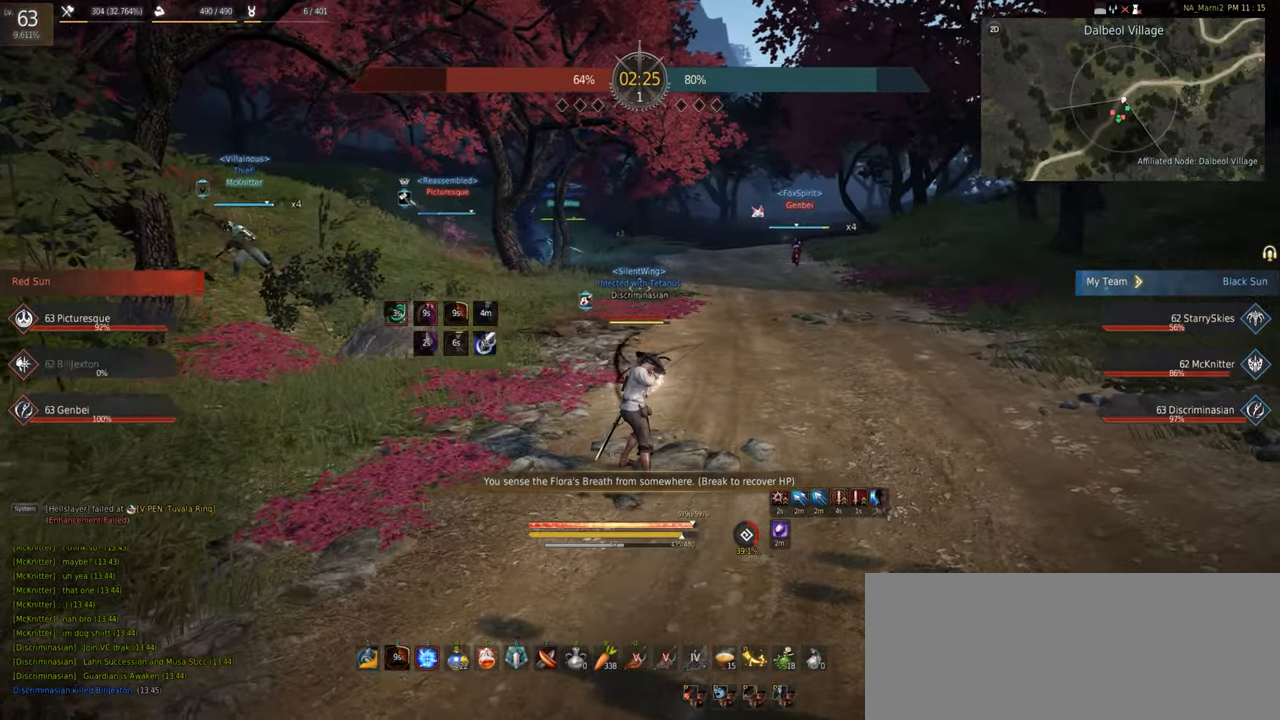
{"keys": ["shift"], "mouse": ["right"], "events": []}
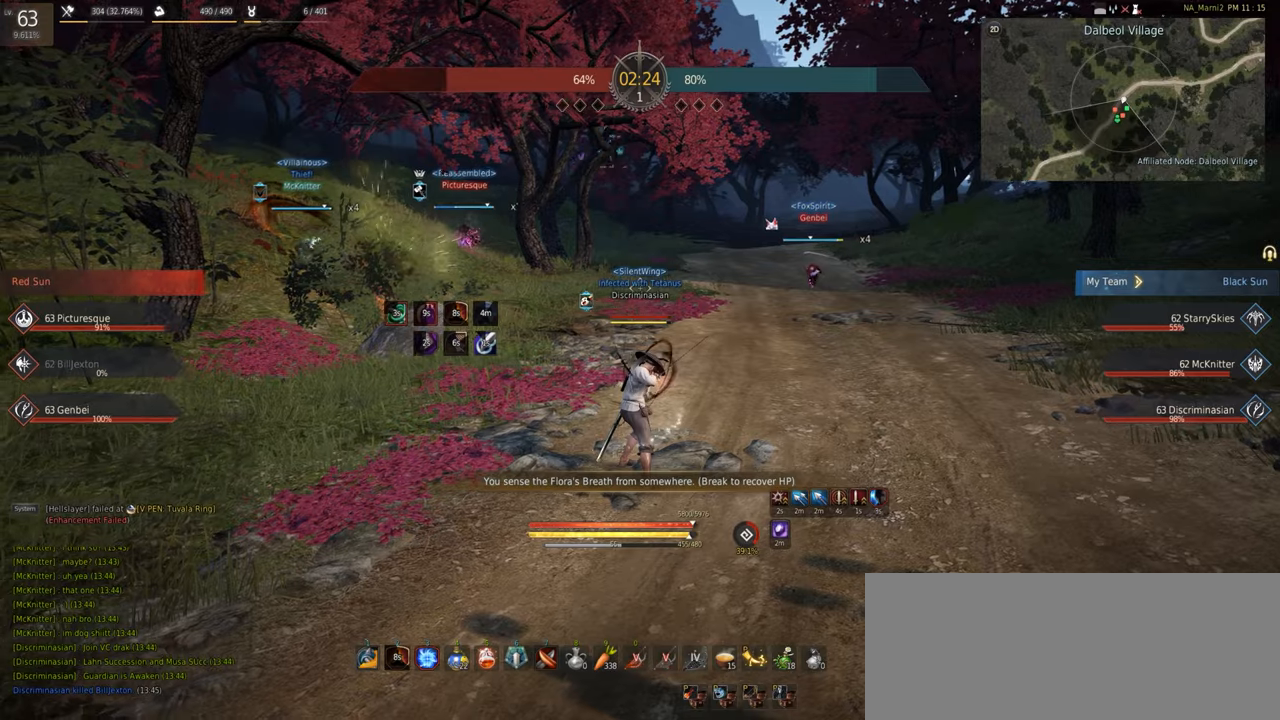
{"keys": ["shift"], "mouse": ["right"], "events": [[250, "d", "down"], [450, "d", "up"]]}
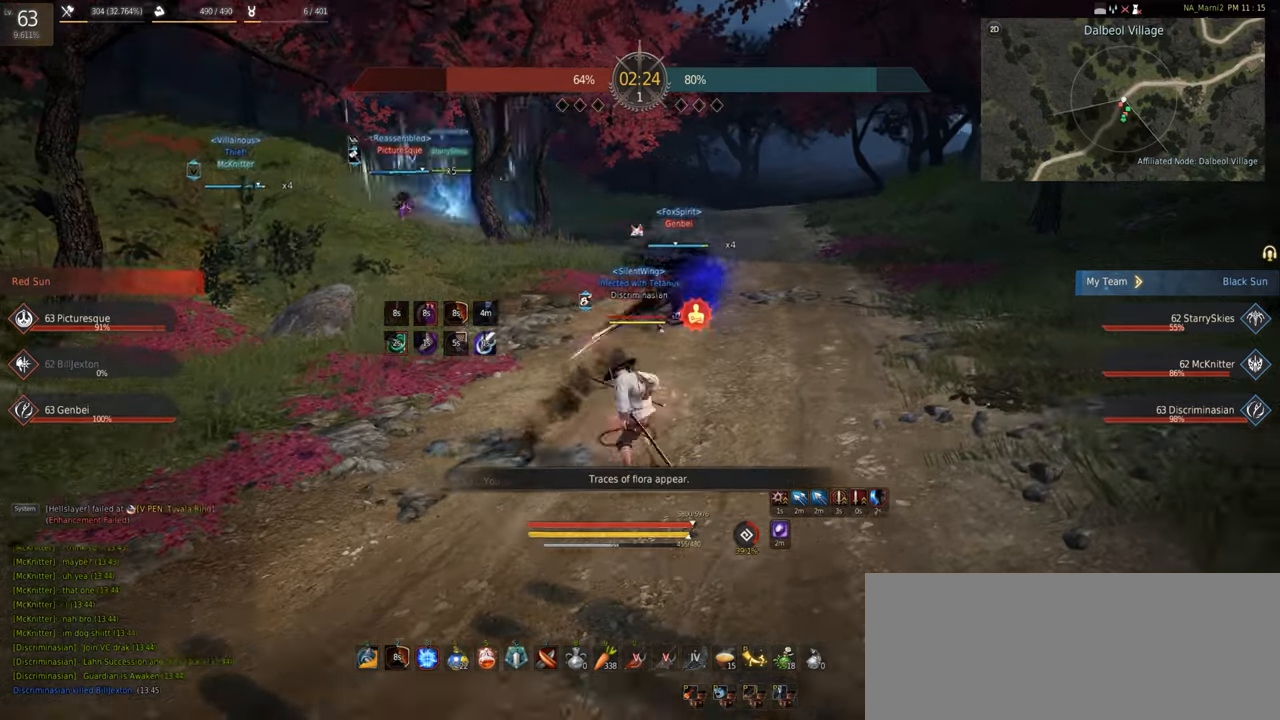
{"keys": ["s"], "mouse": ["right"], "events": [[17, "mouse_right", "up"], [34, "shift", "up"], [300, "s", "down"], [434, "mouse_right", "down"]]}
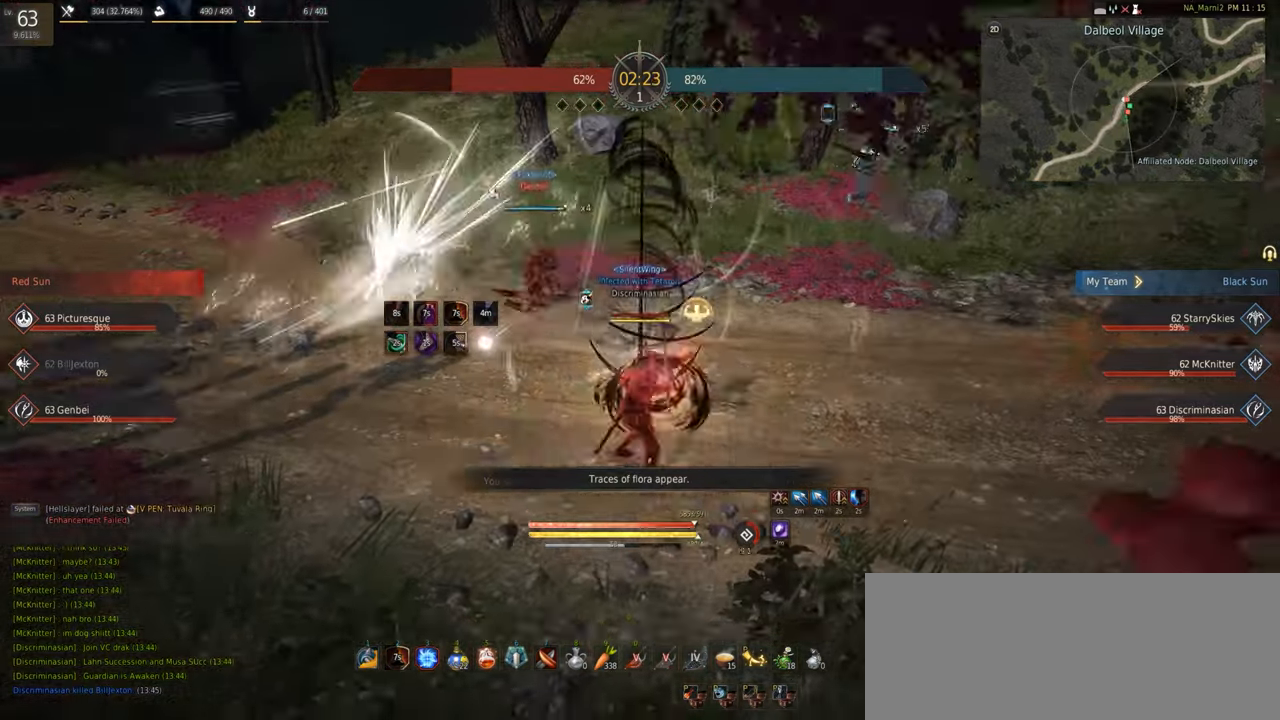
{"keys": ["shift", "w"], "mouse": []}
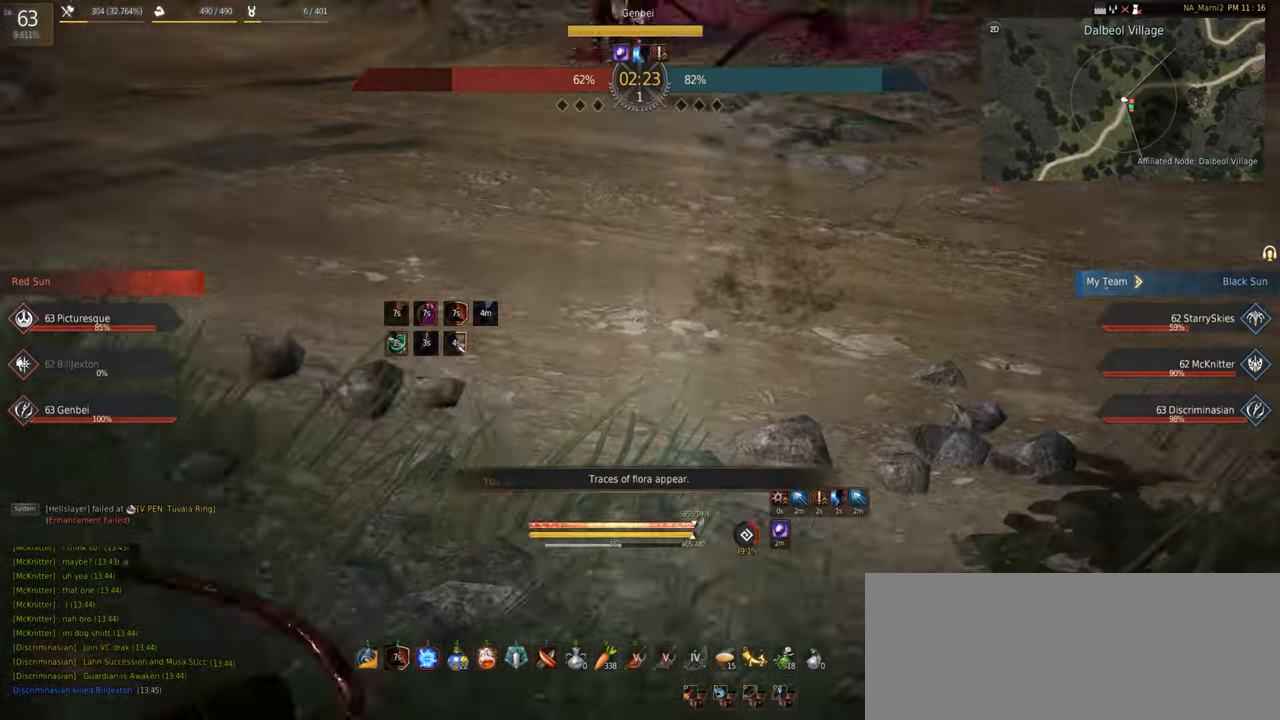
{"keys": [], "mouse": ["left", "right"], "events": [[134, "mouse_left", "down"], [217, "mouse_right", "down"], [467, "w", "up"], [484, "shift", "up"]]}
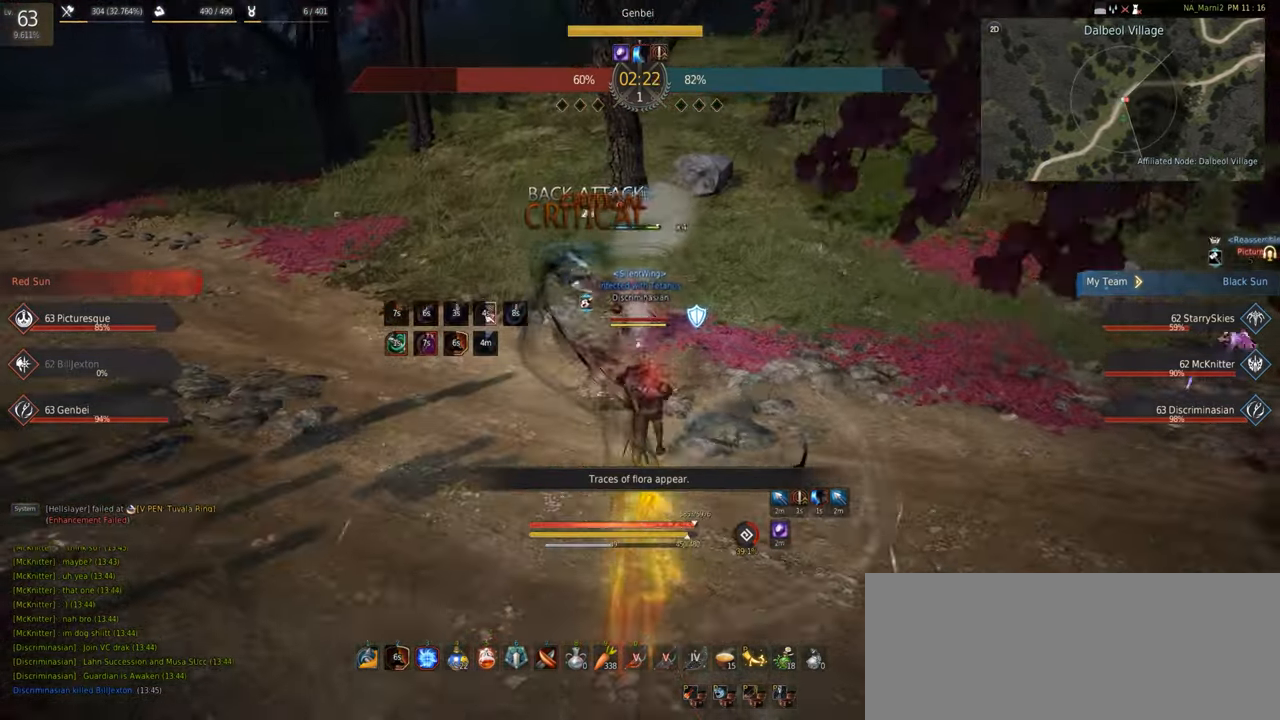
{"keys": [], "mouse": [], "events": [[384, "mouse_right", "up"], [450, "mouse_left", "up"]]}
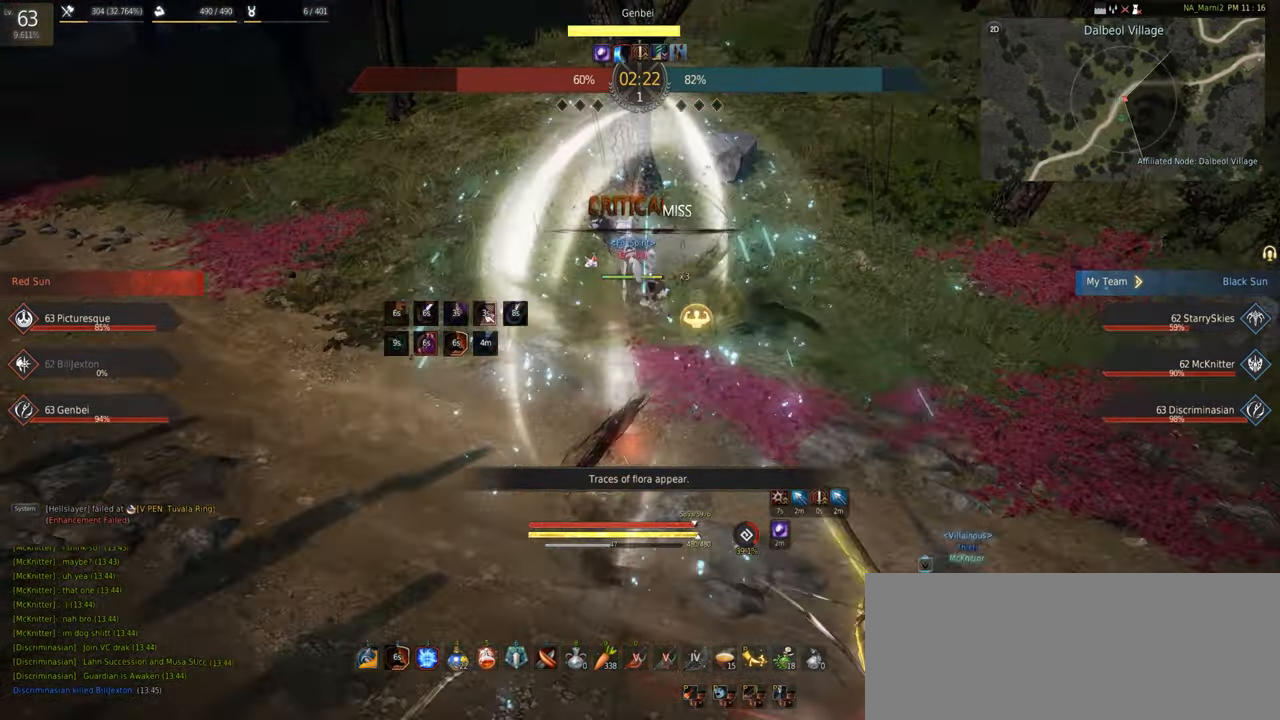
{"keys": ["e"], "mouse": [], "events": [[250, "e", "down"]]}
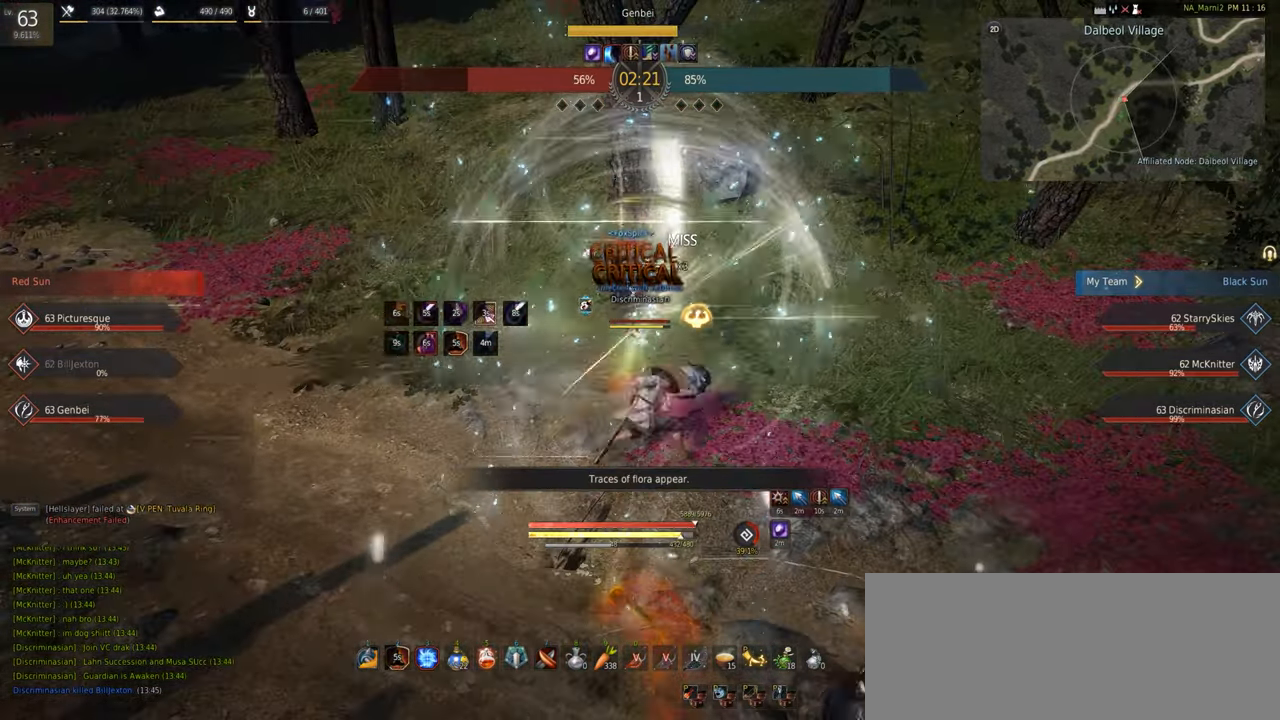
{"keys": ["shift"], "mouse": ["left", "right"], "events": [[134, "shift", "down"], [200, "e", "up"], [300, "mouse_right", "down"], [484, "mouse_left", "down"]]}
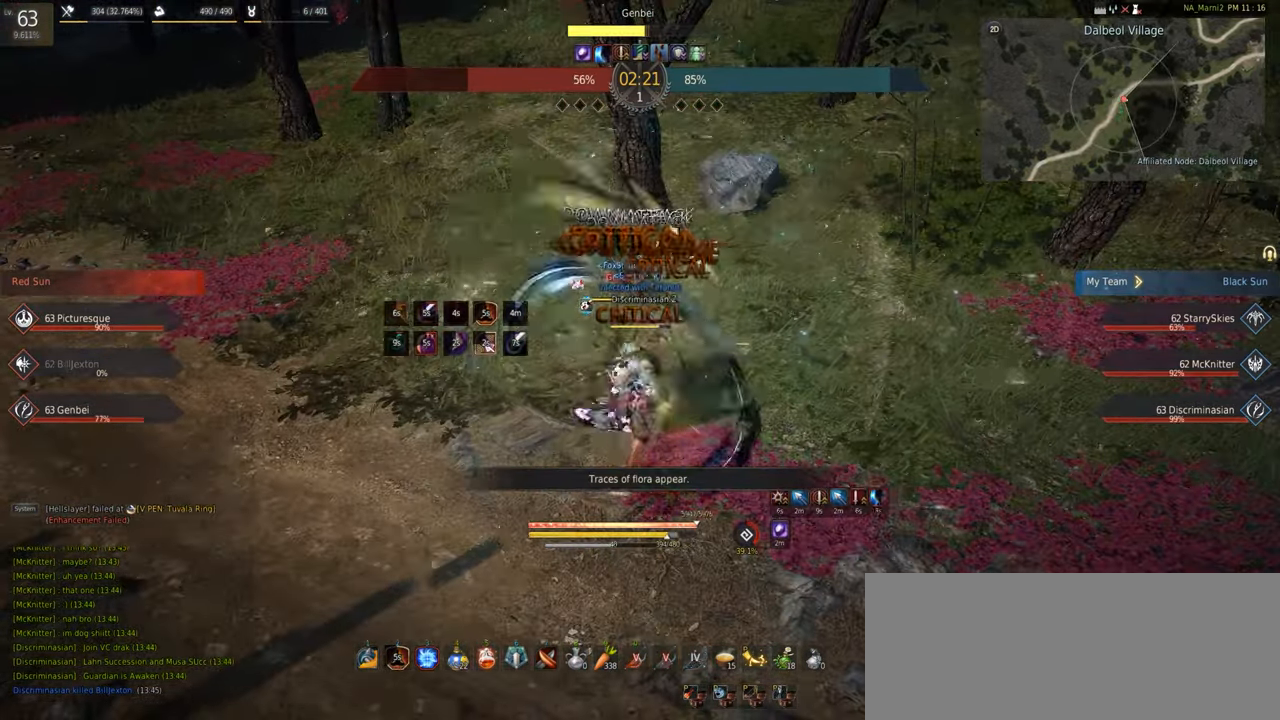
{"keys": [], "mouse": ["left"], "events": [[200, "shift", "up"], [350, "mouse_right", "up"]]}
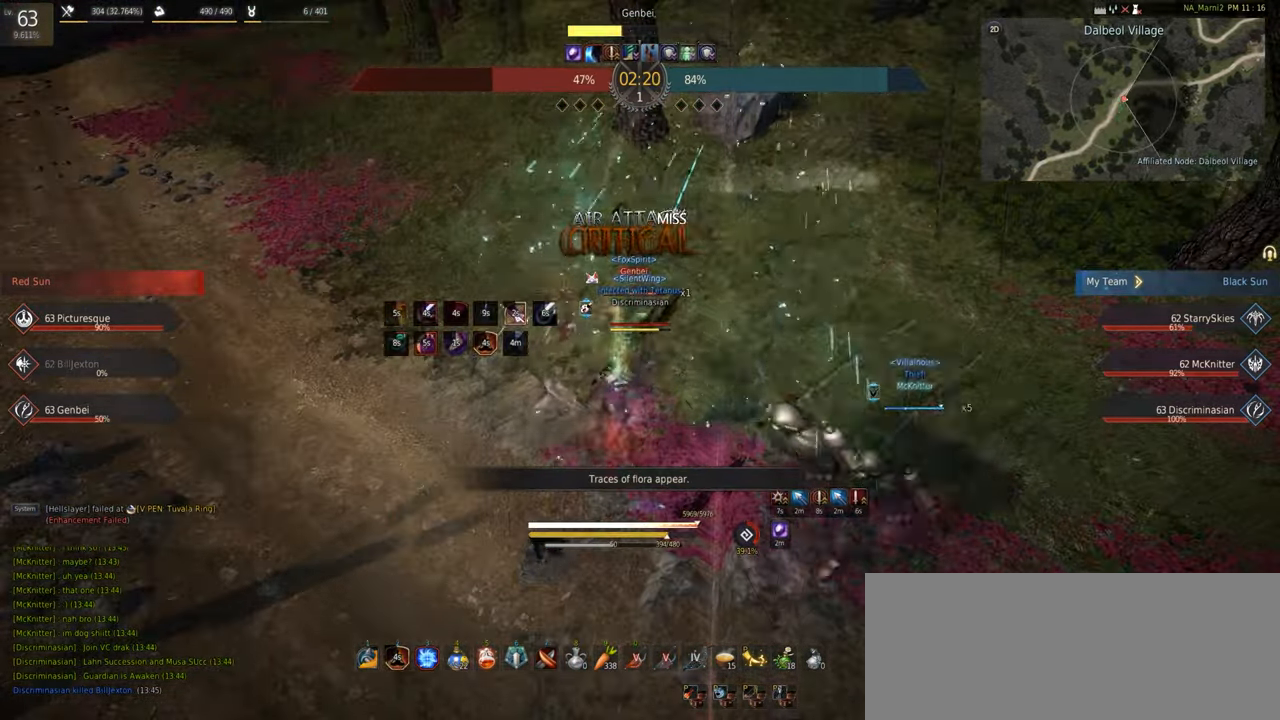
{"keys": ["e", "s"], "mouse": ["left"], "events": [[250, "s", "down"], [450, "e", "down"]]}
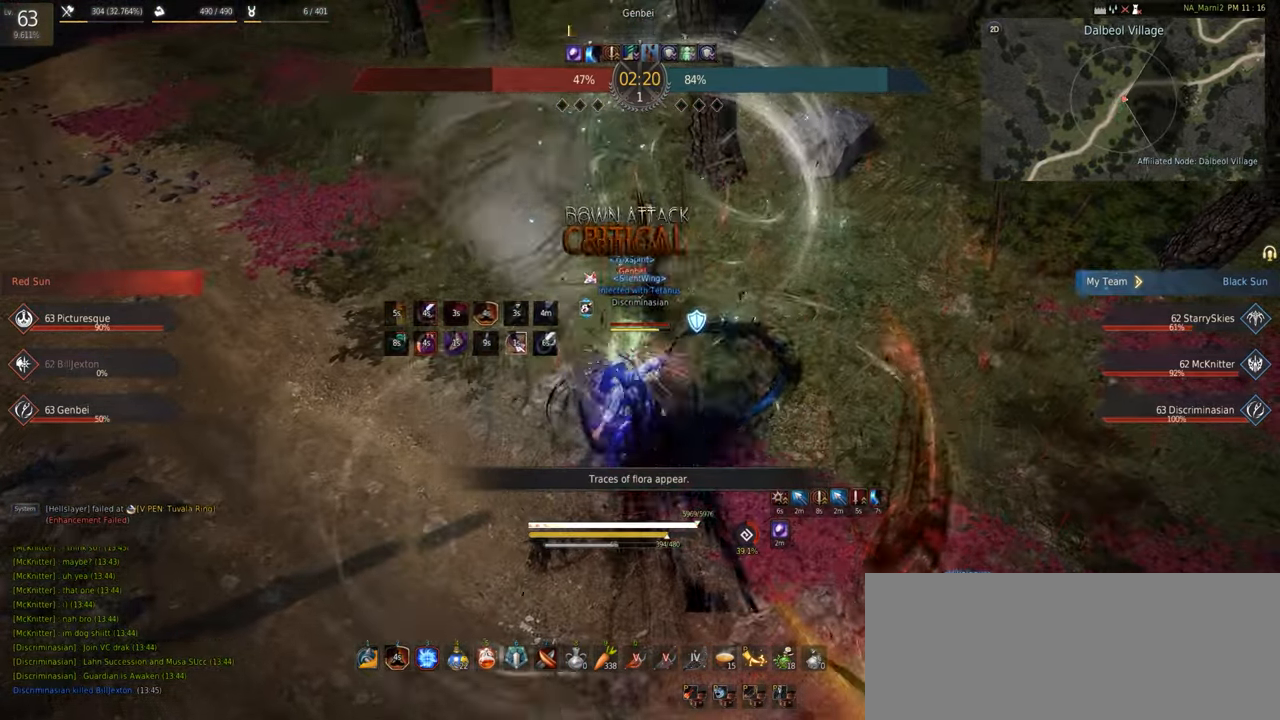
{"keys": ["w"], "mouse": ["right"], "events": [[100, "s", "up"], [117, "shift", "down"], [134, "e", "up"], [350, "mouse_left", "up"], [384, "w", "down"], [434, "shift", "up"], [450, "mouse_right", "down"]]}
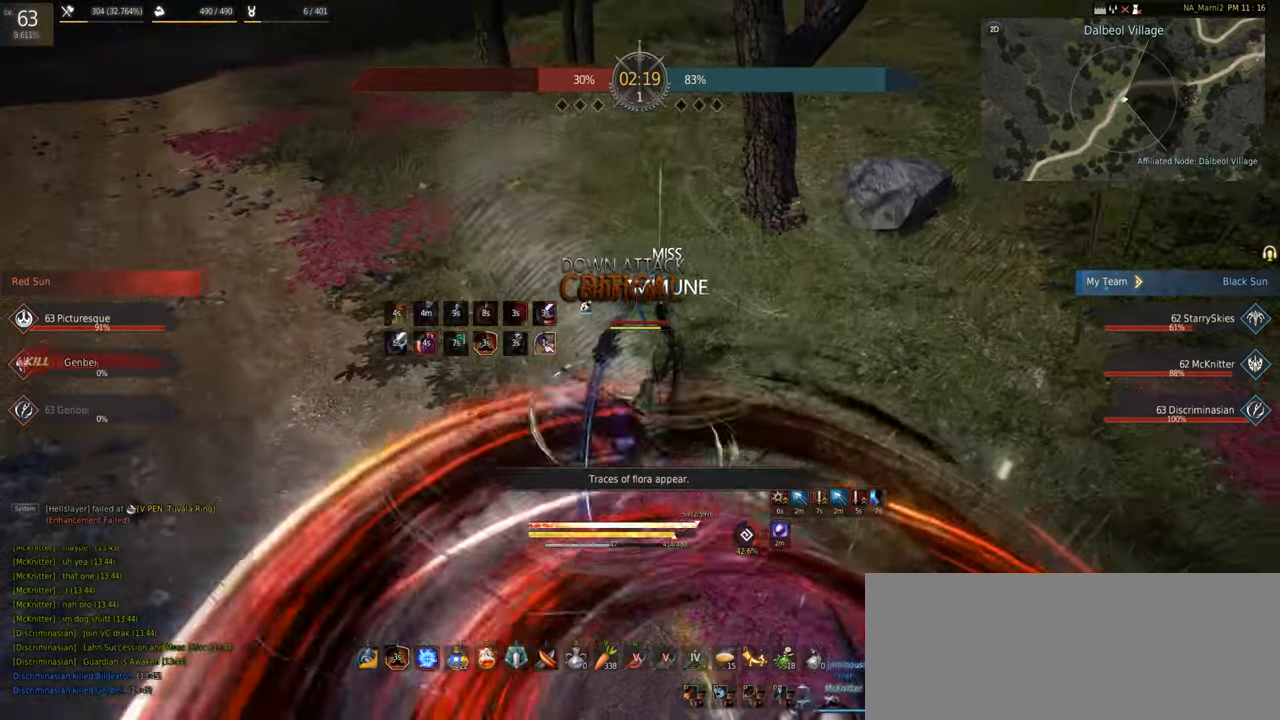
{"keys": ["c", "w"], "mouse": [], "events": [[233, "mouse_right", "up"], [300, "mouse_right", "down"], [383, "c", "down"], [450, "mouse_right", "up"]]}
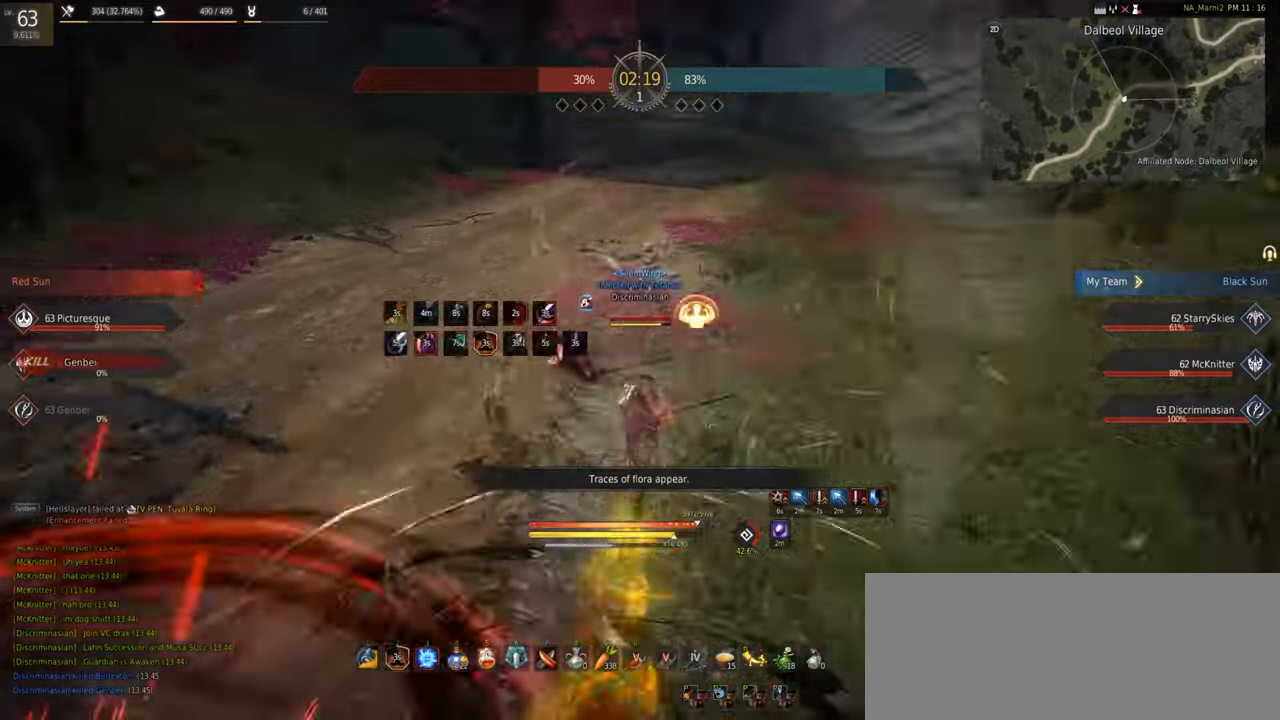
{"keys": [], "mouse": [], "events": [[316, "mouse_left", "down"], [416, "c", "up"], [433, "mouse_left", "up"], [450, "w", "up"]]}
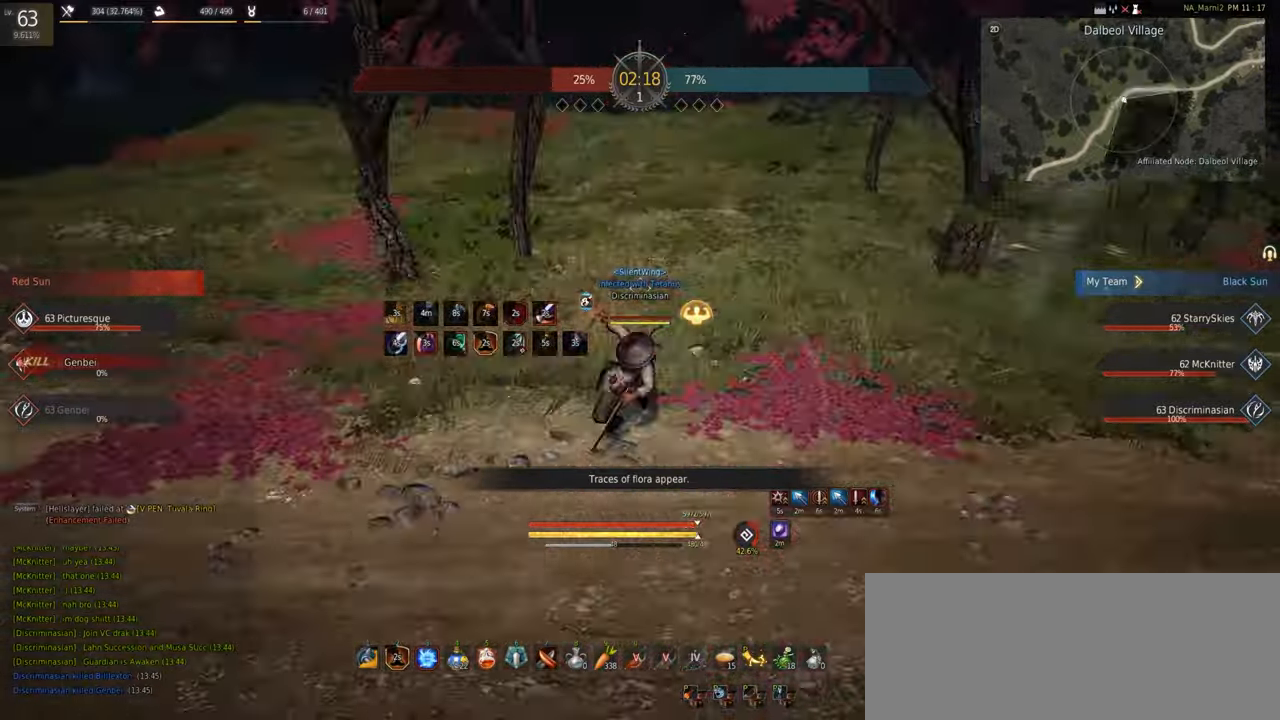
{"keys": ["space"], "mouse": [], "events": [[350, "space", "down"]]}
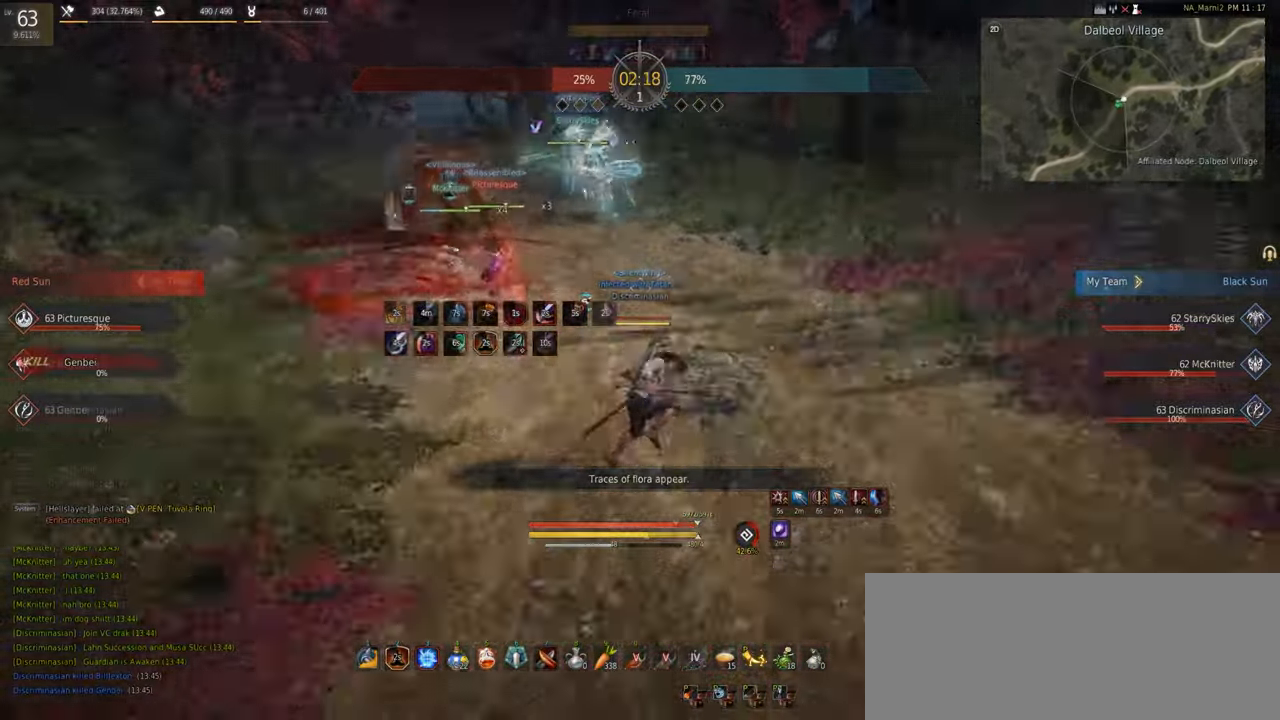
{"keys": ["shift", "w"], "mouse": ["left"], "events": [[133, "space", "up"], [216, "w", "down"], [316, "mouse_right", "down"], [433, "mouse_right", "up"], [466, "shift", "down"], [500, "mouse_left", "down"]]}
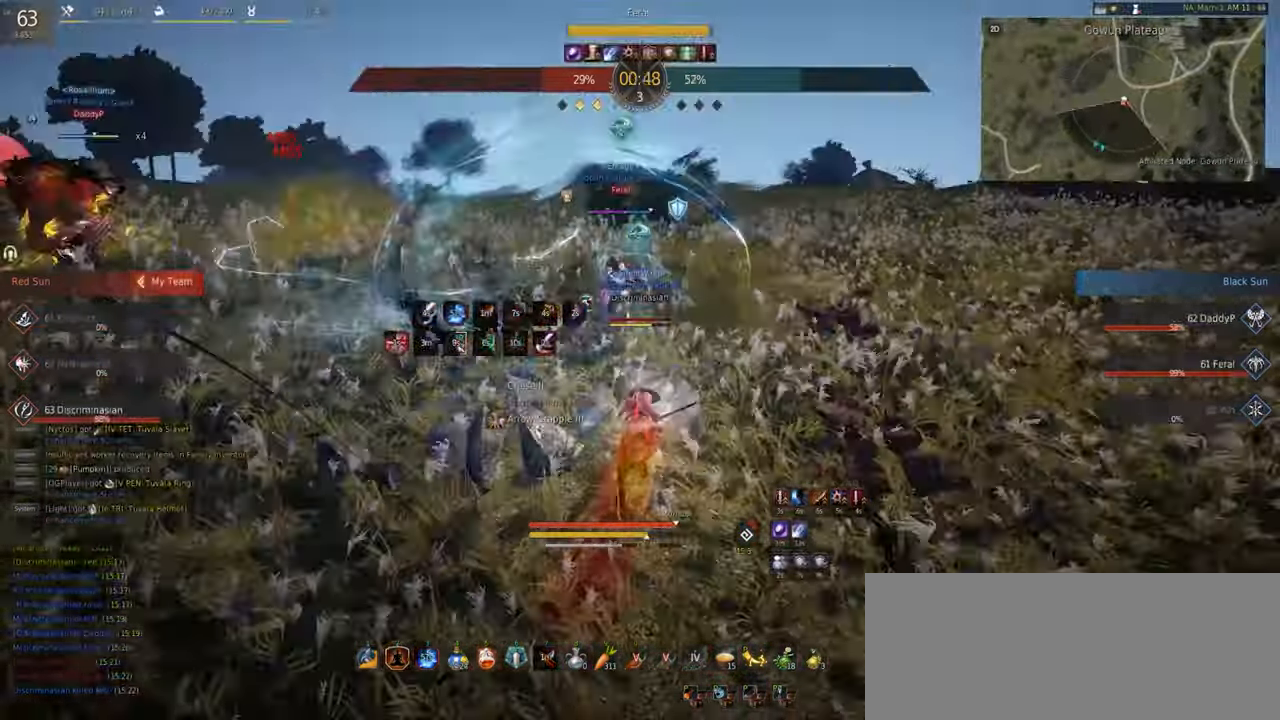
{"keys": [], "mouse": ["left", "right"], "events": [[100, "mouse_right", "down"], [166, "w", "up"], [333, "shift", "up"]]}
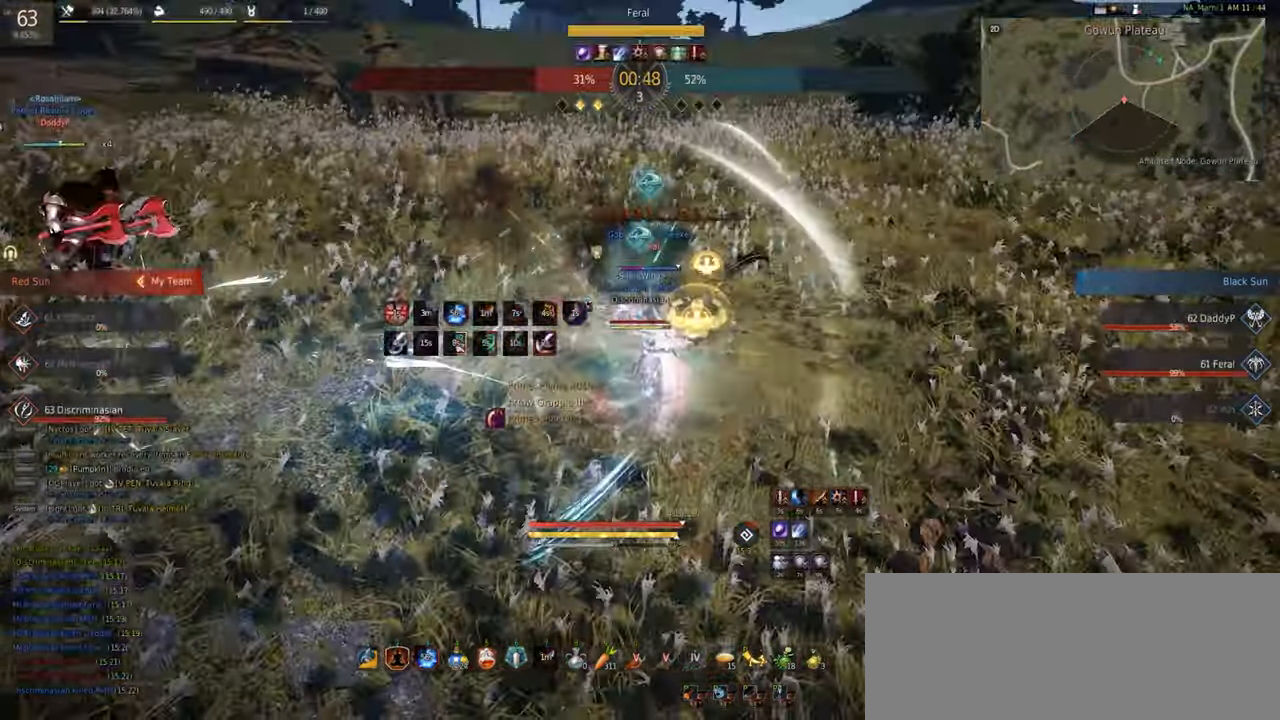
{"keys": ["e"], "mouse": [], "events": [[150, "mouse_right", "up"], [166, "mouse_left", "up"], [433, "e", "down"]]}
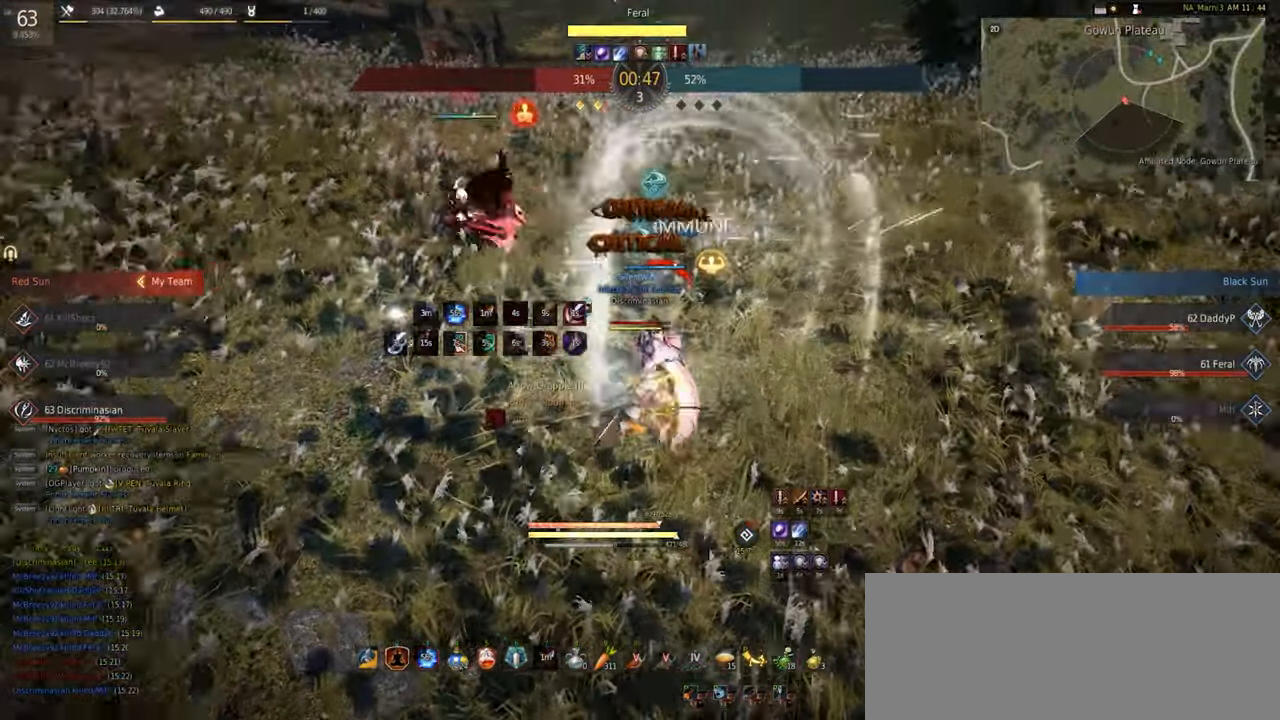
{"keys": ["s"], "mouse": [], "events": [[116, "e", "up"], [183, "s", "down"], [216, "mouse_right", "down"], [316, "mouse_right", "up"], [366, "mouse_right", "down"], [466, "mouse_right", "up"]]}
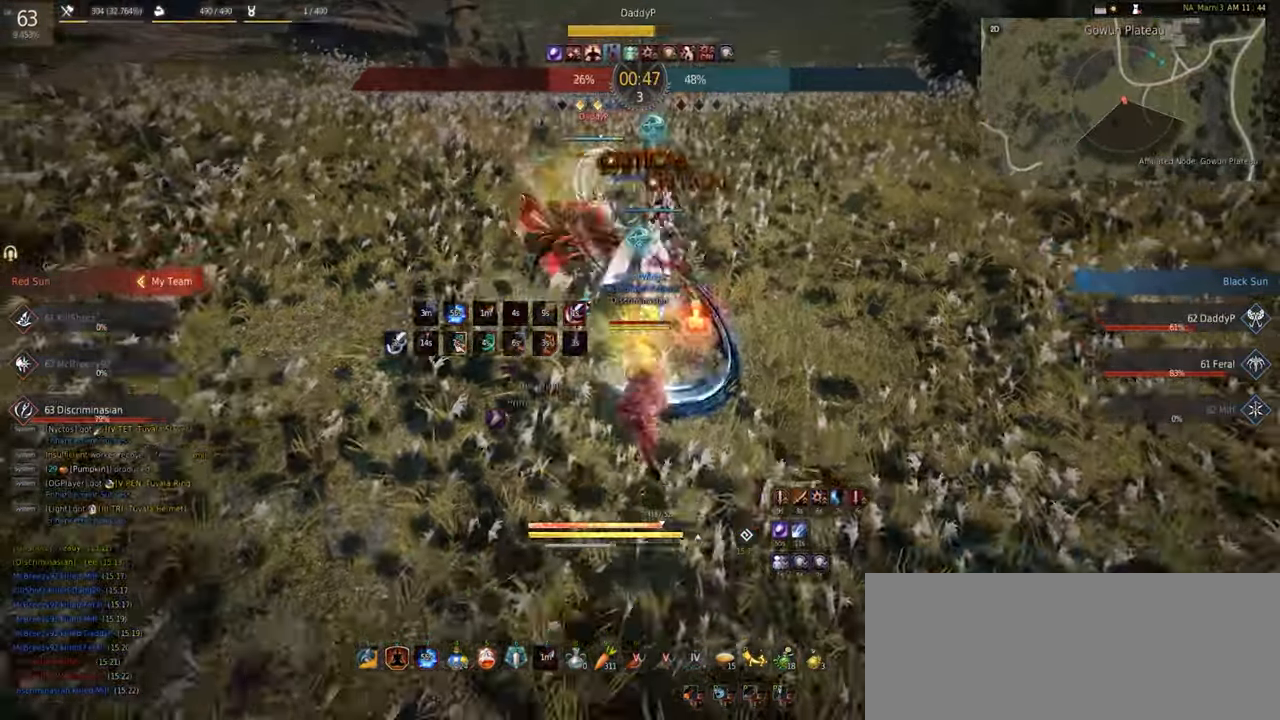
{"keys": [], "mouse": ["left", "right"], "events": [[16, "mouse_right", "down"], [133, "mouse_left", "down"], [133, "shift", "down"], [150, "s", "up"], [416, "shift", "up"]]}
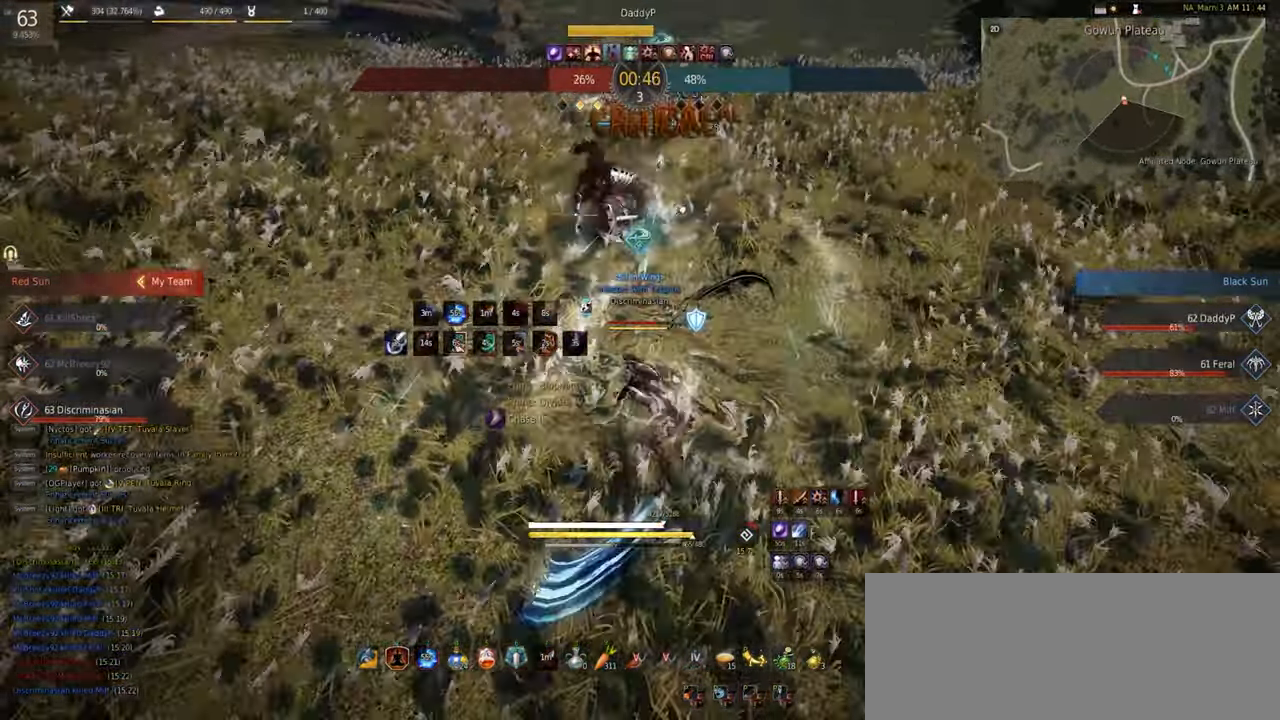
{"keys": ["shift"], "mouse": [], "events": [[166, "mouse_right", "up"], [183, "mouse_left", "up"], [250, "shift", "down"]]}